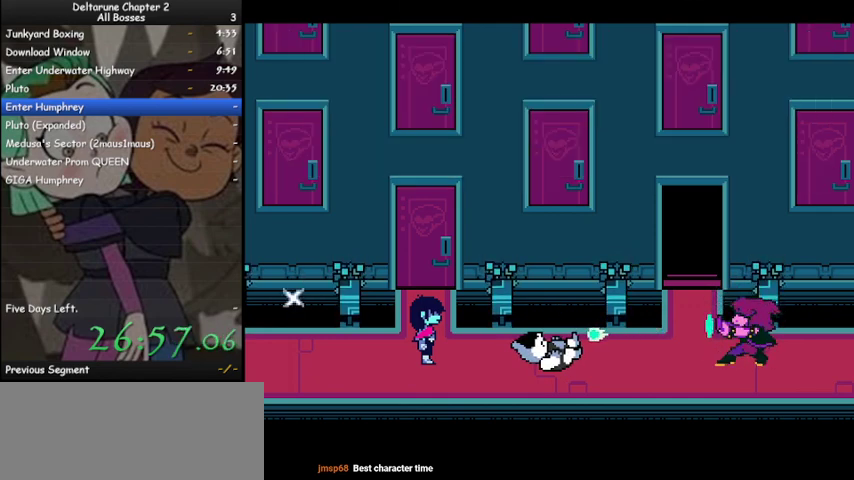
Gameplay with keyboard; each line is a JSON object with the keys held at the frame after it. "events" lists presses ("down") and releases ("up") of "c", "ctrl", "down", "left", "return", "right", "shift", "up", "x" and "z" between this image and that frame as [ms after this image, input, new state], when the widget could be followed in between. No other keys are recorded. Mouse input is not recorded.
{"keys": ["ctrl", "right", "shift", "z"], "events": [[33, "z", "down"], [133, "z", "up"], [267, "z", "down"], [367, "z", "up"], [433, "z", "down"]]}
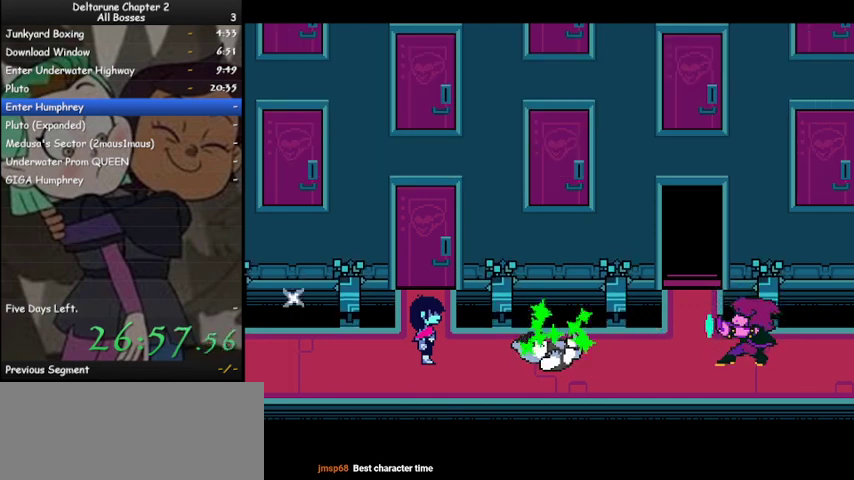
{"keys": ["ctrl", "right", "shift"], "events": [[33, "z", "up"], [200, "z", "down"], [233, "z", "up"], [367, "z", "down"], [467, "z", "up"]]}
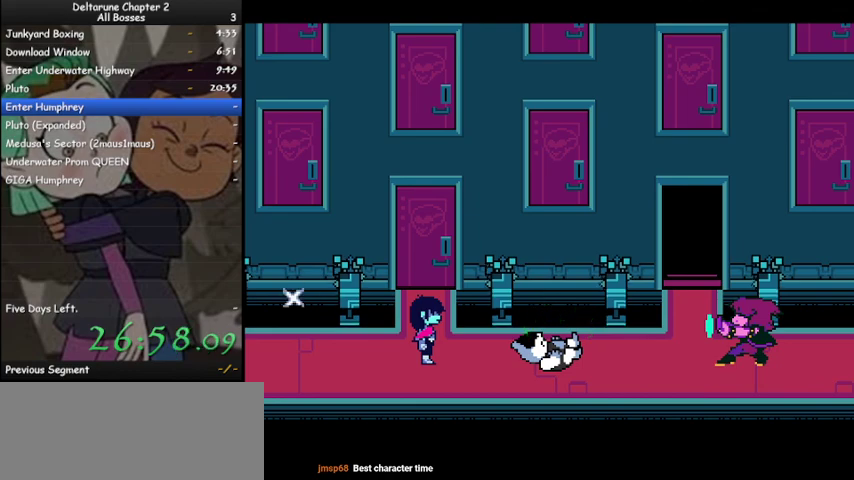
{"keys": ["ctrl", "right", "shift", "z"], "events": [[67, "z", "down"], [167, "z", "up"], [233, "z", "down"], [400, "z", "up"], [467, "z", "down"]]}
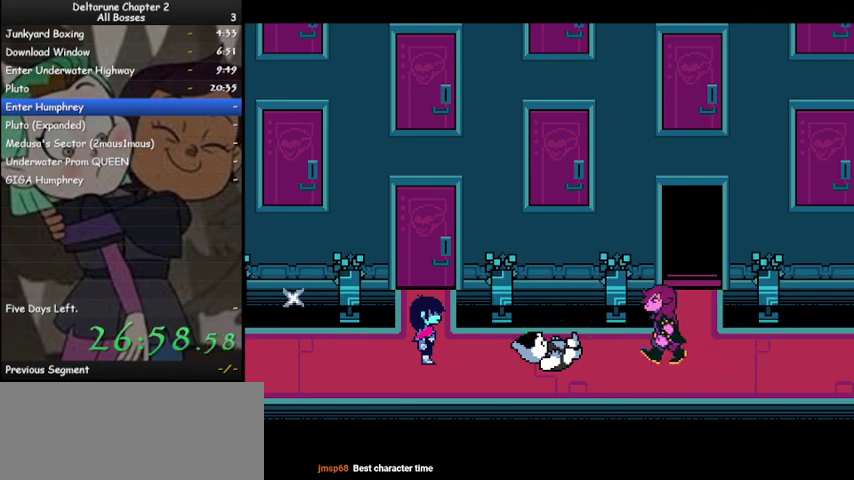
{"keys": ["ctrl", "right", "shift"], "events": [[67, "z", "up"], [167, "z", "down"], [267, "z", "up"], [400, "z", "down"], [500, "z", "up"]]}
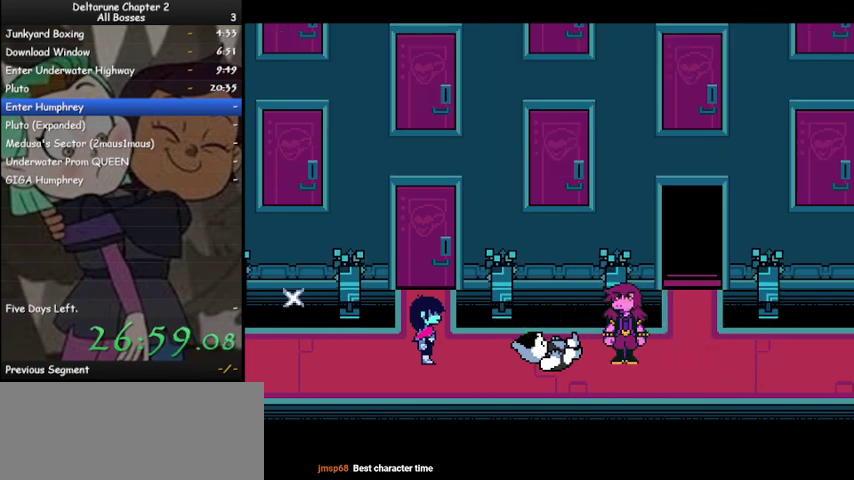
{"keys": ["ctrl", "right", "shift", "z"], "events": [[100, "z", "down"], [167, "z", "up"], [267, "z", "down"], [367, "z", "up"], [467, "z", "down"]]}
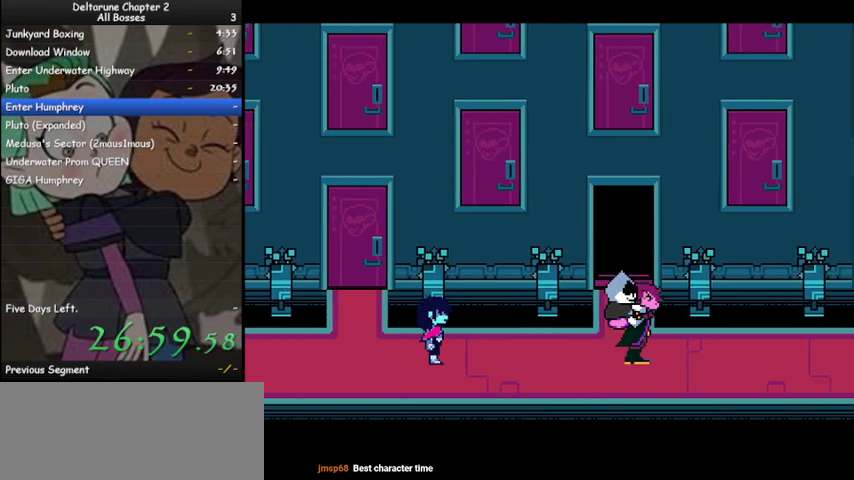
{"keys": ["ctrl", "right", "shift"], "events": [[67, "z", "up"]]}
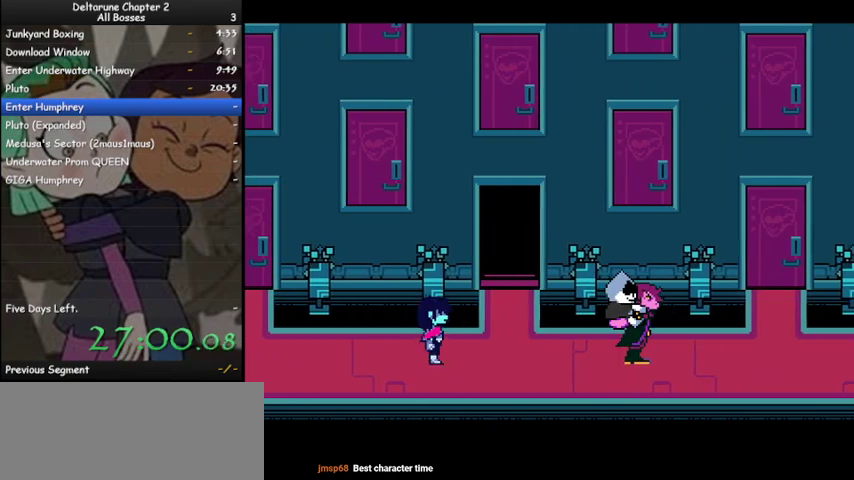
{"keys": ["ctrl", "right", "shift", "z"], "events": [[300, "z", "down"], [400, "z", "up"], [500, "z", "down"]]}
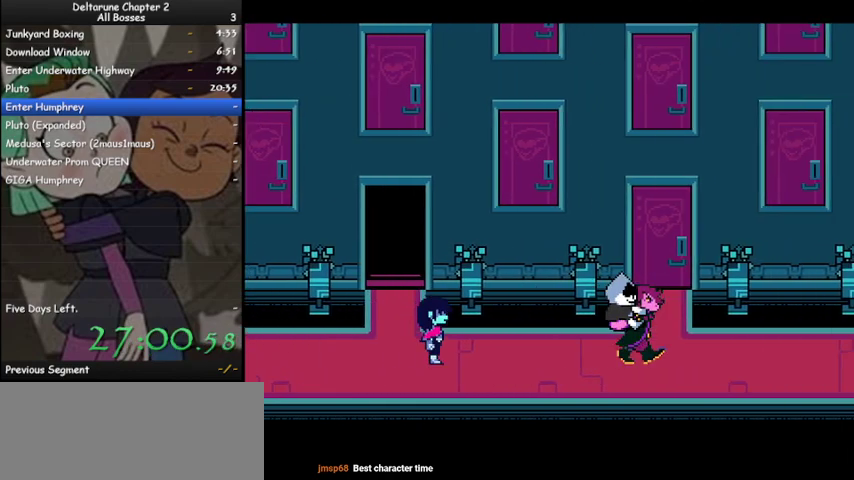
{"keys": ["ctrl", "right", "shift"], "events": [[33, "z", "up"], [167, "z", "down"], [267, "z", "up"], [367, "z", "down"], [467, "z", "up"]]}
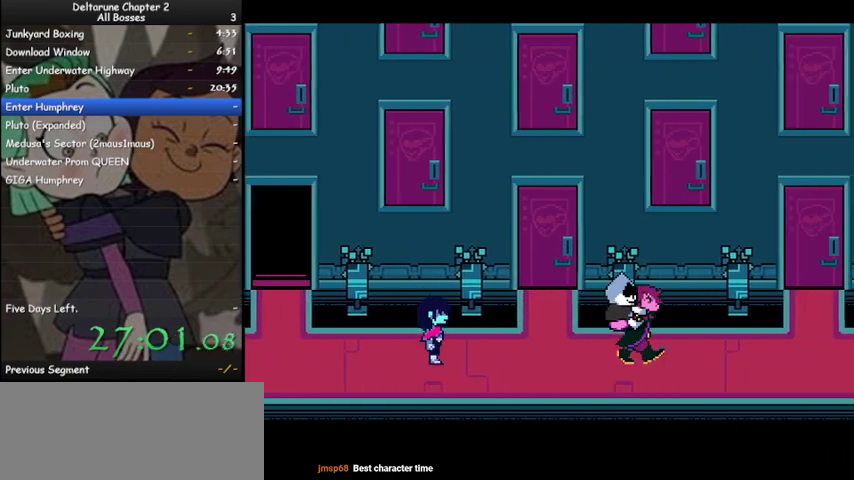
{"keys": ["ctrl", "right", "shift"], "events": [[100, "z", "down"], [200, "z", "up"], [300, "z", "down"], [400, "z", "up"]]}
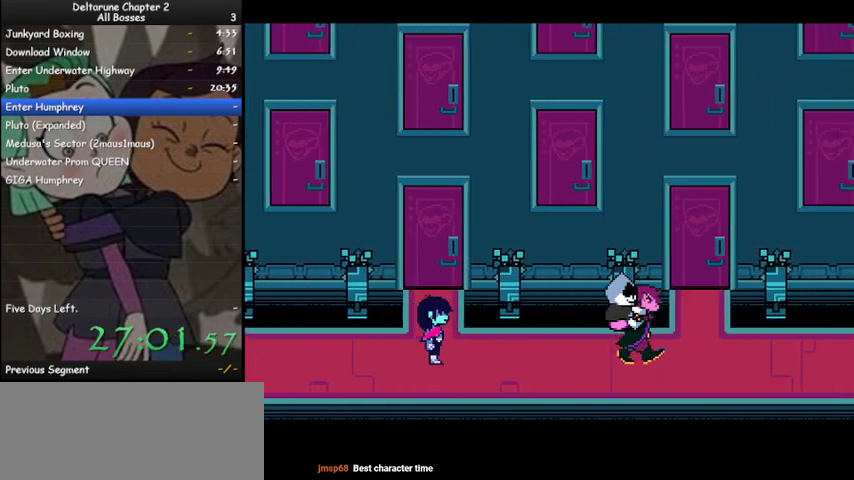
{"keys": ["ctrl", "right", "shift", "z"], "events": [[33, "z", "down"], [133, "z", "up"], [200, "z", "down"], [300, "z", "up"], [433, "z", "down"]]}
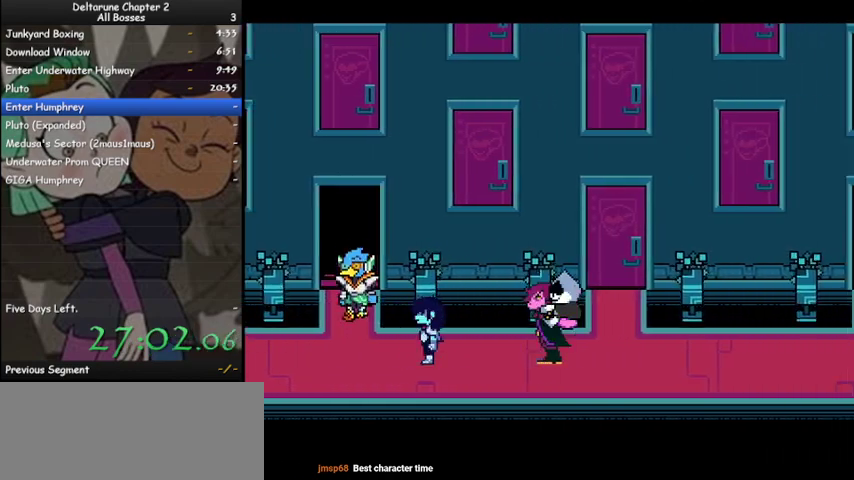
{"keys": ["ctrl", "right", "shift", "z"], "events": [[33, "z", "up"], [133, "z", "down"], [233, "z", "up"], [333, "z", "down"], [433, "z", "up"], [500, "z", "down"]]}
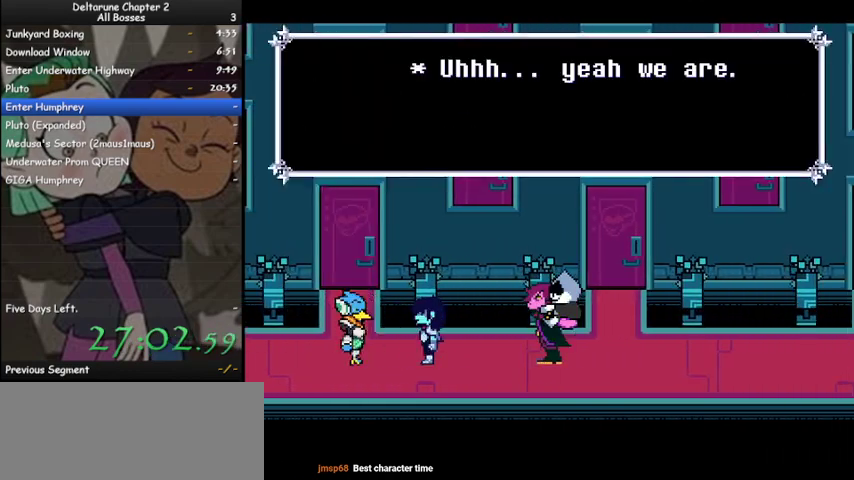
{"keys": ["ctrl", "right", "shift"], "events": [[100, "z", "up"], [200, "z", "down"], [300, "z", "up"], [400, "z", "down"], [467, "z", "up"]]}
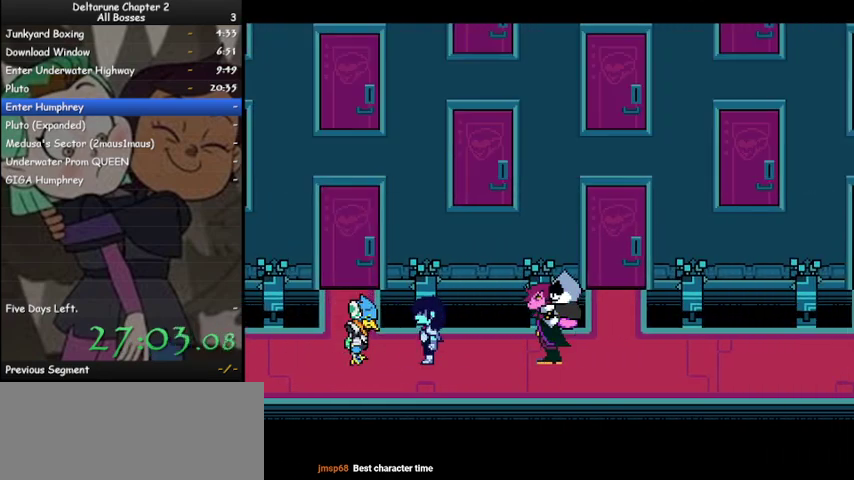
{"keys": ["ctrl", "right", "shift"], "events": [[67, "z", "down"], [167, "z", "up"], [267, "z", "down"], [367, "z", "up"]]}
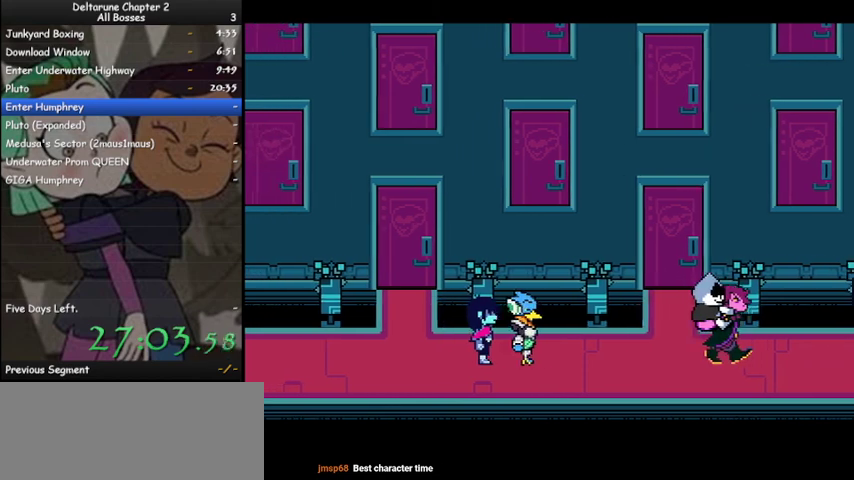
{"keys": ["ctrl", "right", "shift"], "events": []}
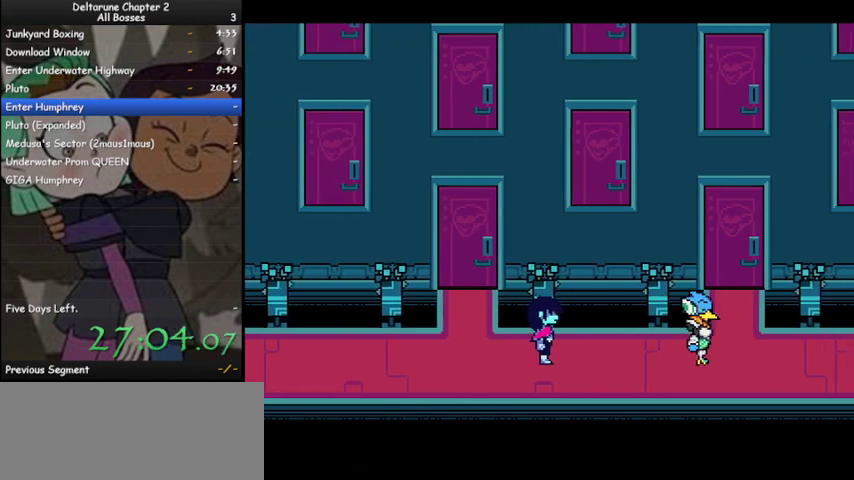
{"keys": ["ctrl", "right", "shift"], "events": []}
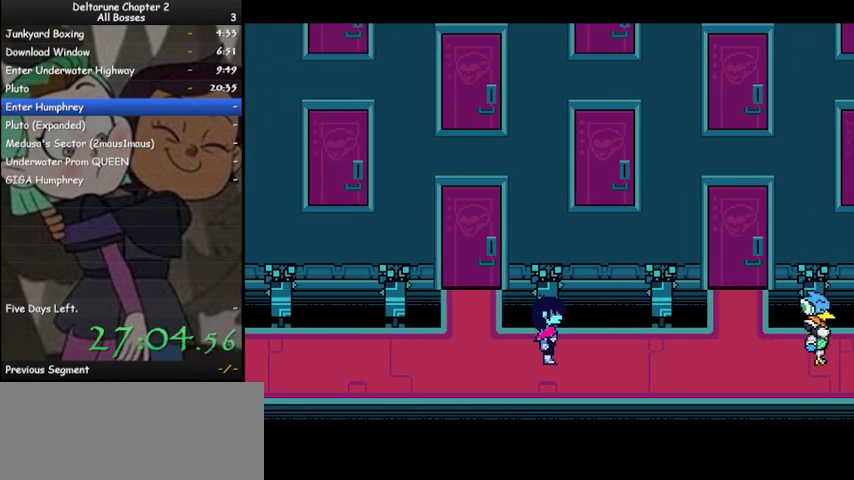
{"keys": ["ctrl", "right", "shift"], "events": []}
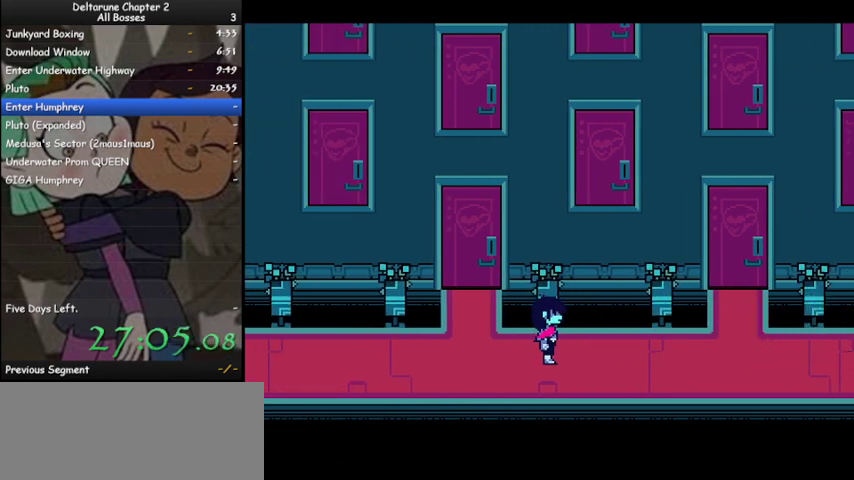
{"keys": ["ctrl", "right", "shift"], "events": []}
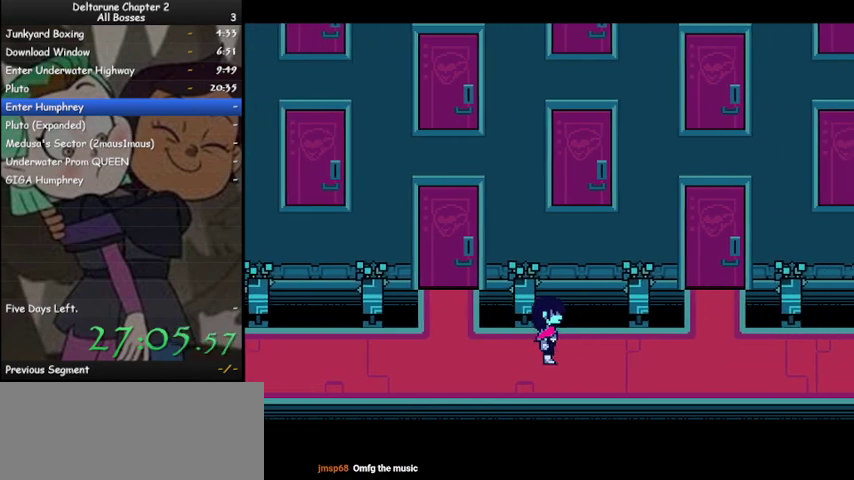
{"keys": ["ctrl", "right", "shift"], "events": []}
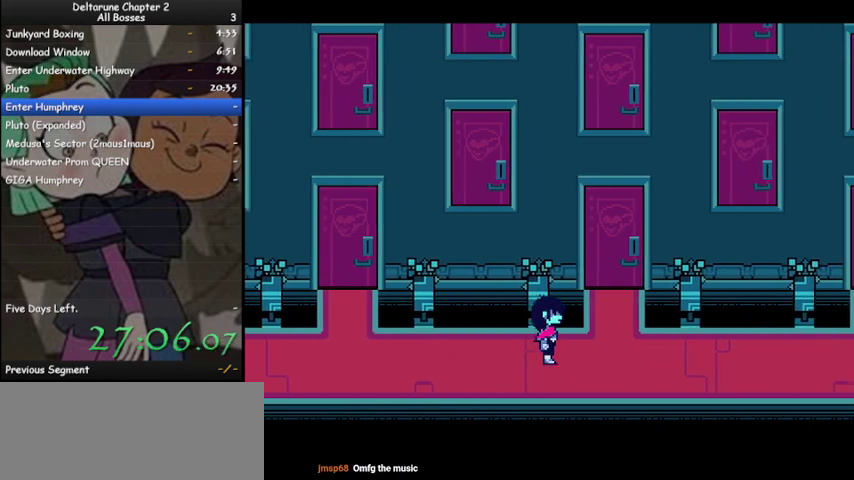
{"keys": ["ctrl", "right", "shift"], "events": []}
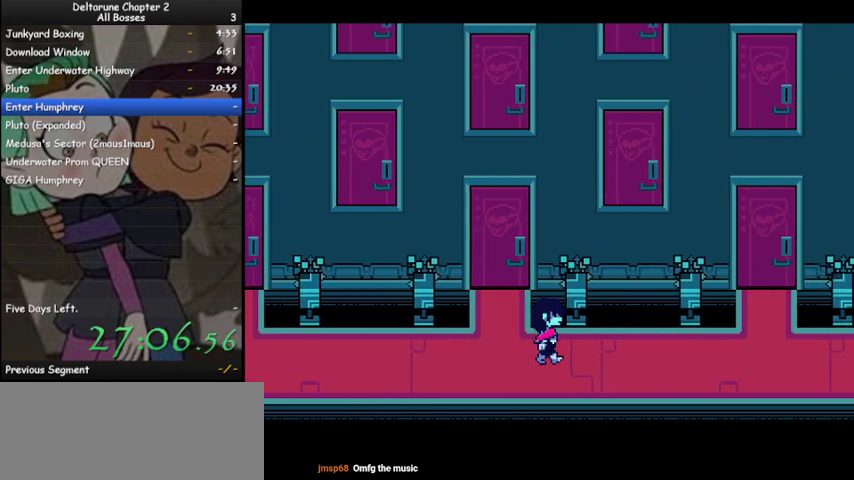
{"keys": ["ctrl", "right", "shift"], "events": []}
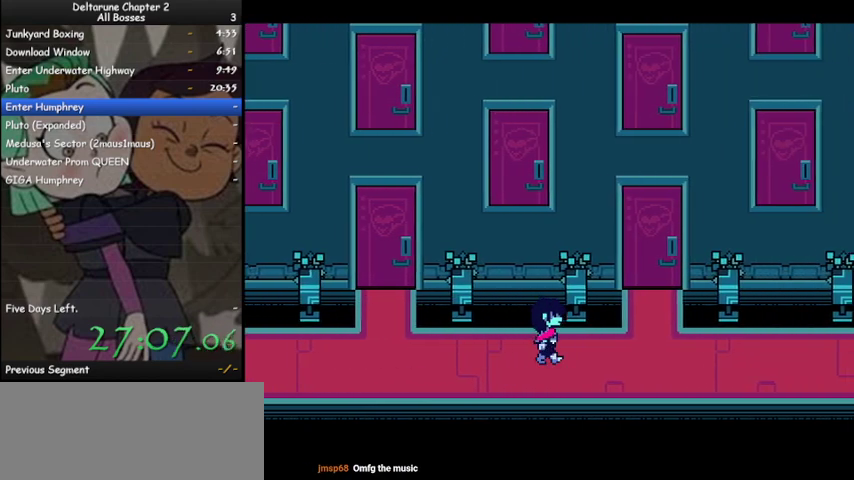
{"keys": ["ctrl", "right", "shift"], "events": []}
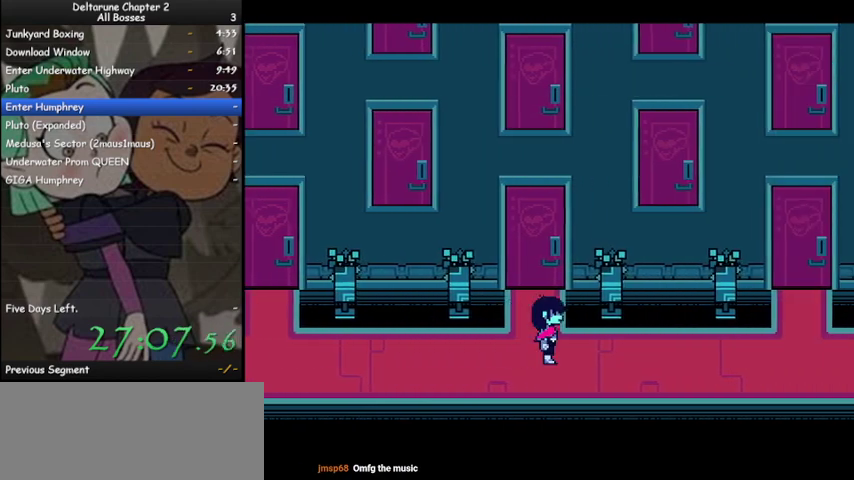
{"keys": ["ctrl", "right", "shift"], "events": []}
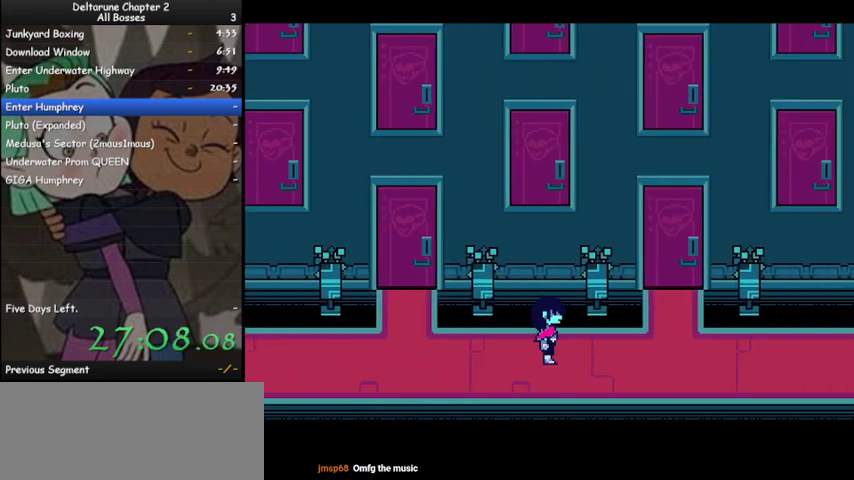
{"keys": ["ctrl", "right", "shift"], "events": []}
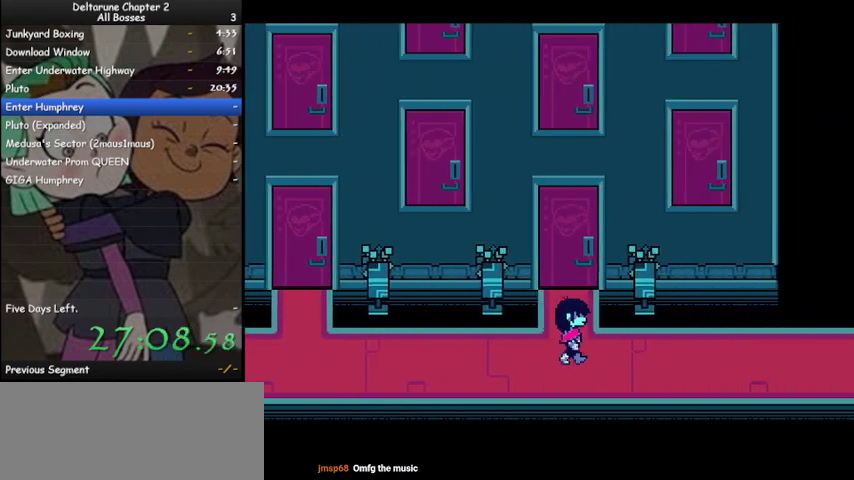
{"keys": ["ctrl", "right", "shift"], "events": []}
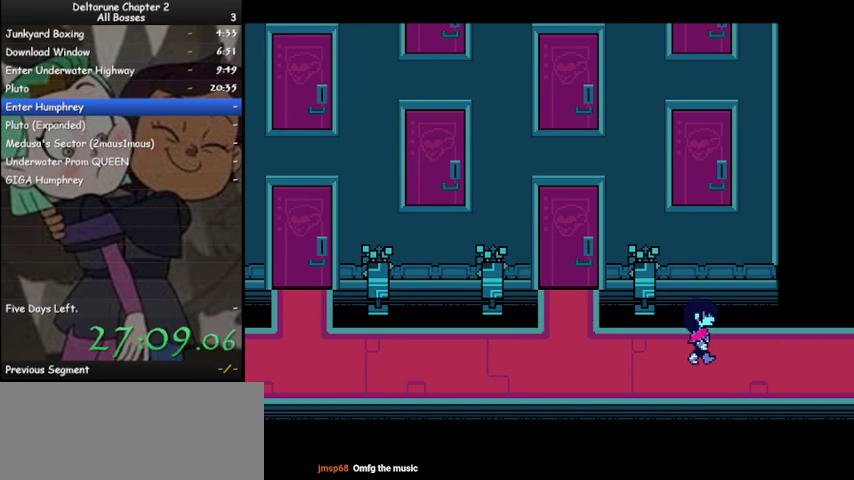
{"keys": ["ctrl", "right", "shift"], "events": []}
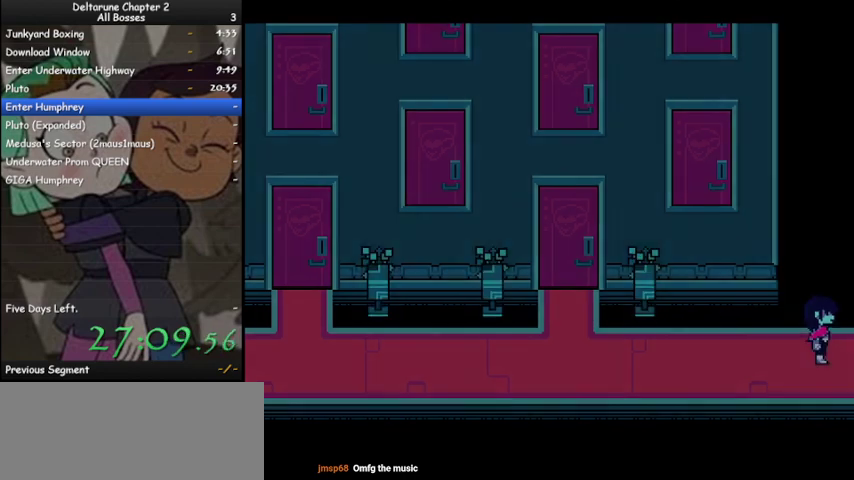
{"keys": ["ctrl", "right", "shift", "z"], "events": [[500, "z", "down"]]}
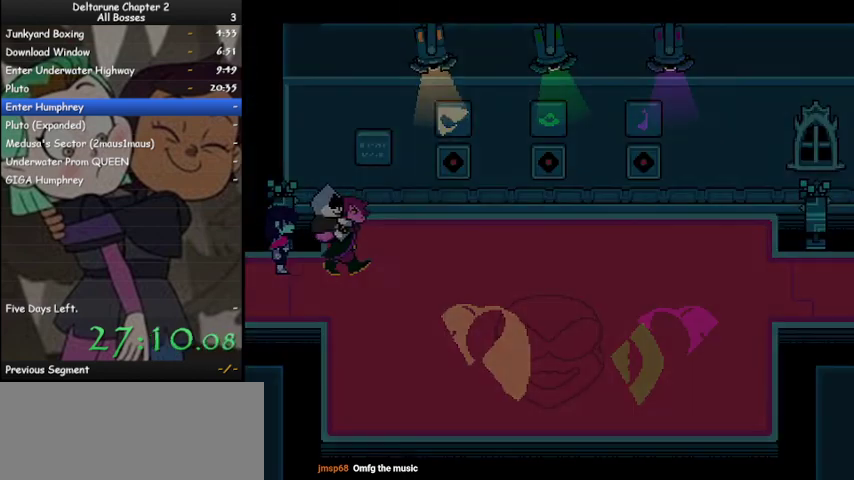
{"keys": ["ctrl", "right", "shift"], "events": [[100, "z", "up"], [200, "z", "down"], [233, "z", "up"], [333, "z", "down"], [433, "z", "up"]]}
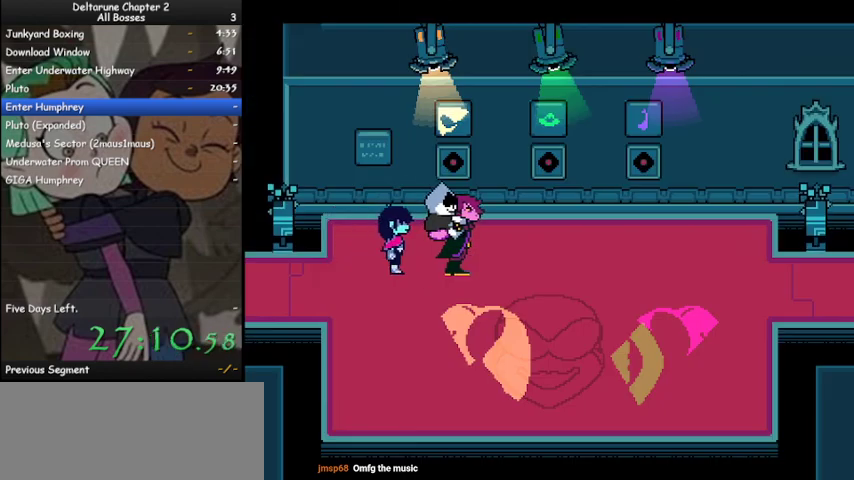
{"keys": ["ctrl", "shift", "z"], "events": [[33, "z", "down"], [67, "z", "up"], [167, "right", "up"], [167, "z", "down"], [267, "z", "up"], [367, "z", "down"], [433, "z", "up"], [500, "z", "down"]]}
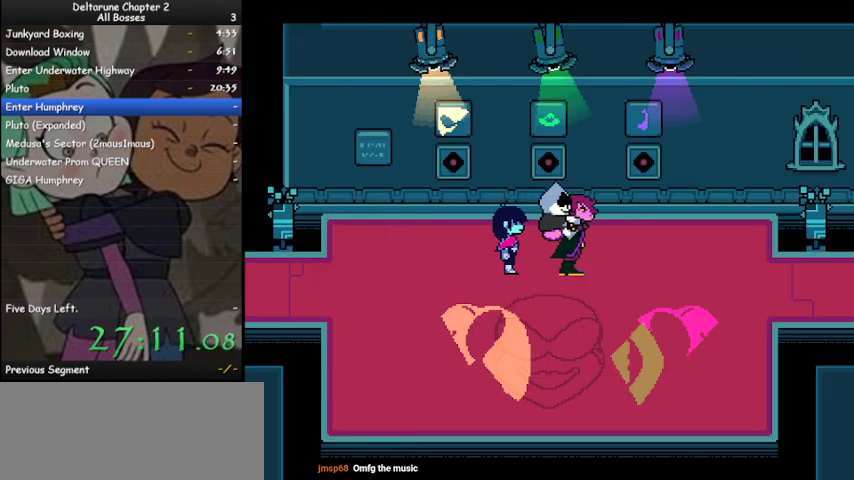
{"keys": ["ctrl", "shift"], "events": [[133, "z", "up"], [167, "z", "down"], [267, "z", "up"], [433, "z", "down"], [467, "z", "up"]]}